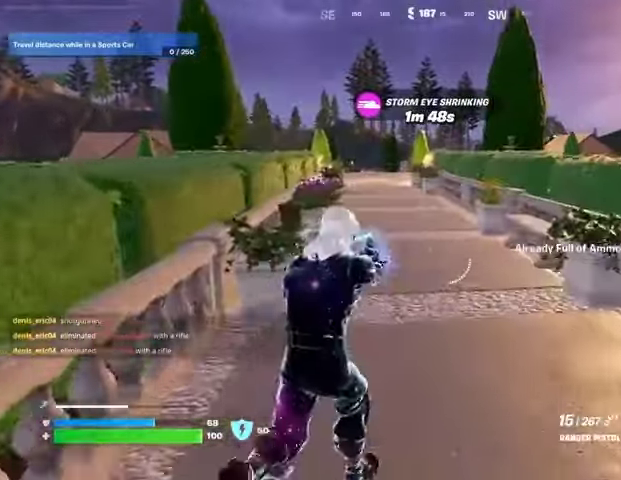
Gameplay with a controller (PlayStation layout); each line is a JSON object with the inputs held at the frame after it. "events" lists button and stick changes between this image and that frame as [ms after this image, input, new state], when the widget could be followed in between.
{"buttons": [], "left_stick": "up", "right_stick": "center", "events": [[200, "CROSS", "down"], [300, "CROSS", "up"], [300, "left_stick", "up"]]}
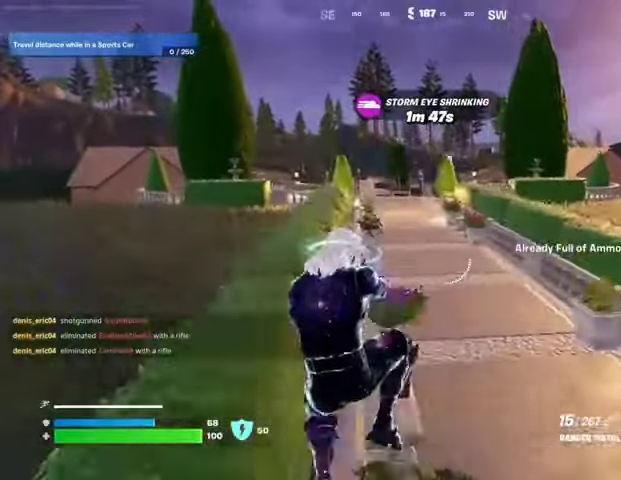
{"buttons": [], "left_stick": "up-right", "right_stick": "left", "events": [[33, "left_stick", "up-left"], [133, "TRIANGLE", "down"], [200, "left_stick", "up"], [233, "TRIANGLE", "up"], [333, "TRIANGLE", "down"], [400, "L3", "down"], [400, "TRIANGLE", "up"], [433, "right_stick", "left"], [467, "L3", "up"], [500, "left_stick", "up-right"]]}
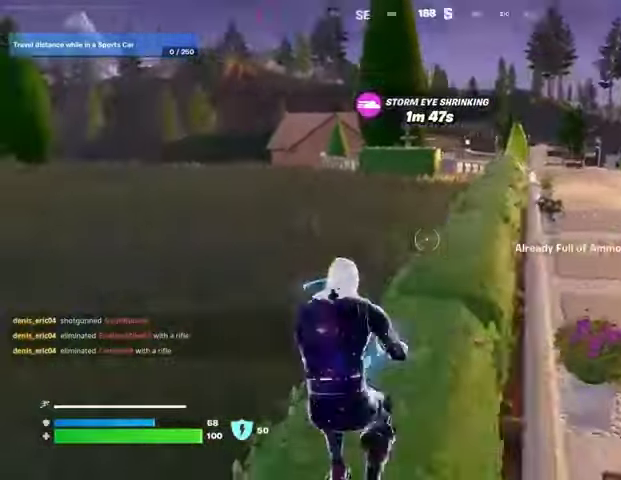
{"buttons": [], "left_stick": "up", "right_stick": "center", "events": [[133, "right_stick", "up-left"], [200, "CROSS", "down"], [233, "CROSS", "up"], [233, "right_stick", "left"], [333, "left_stick", "up"], [333, "right_stick", "center"]]}
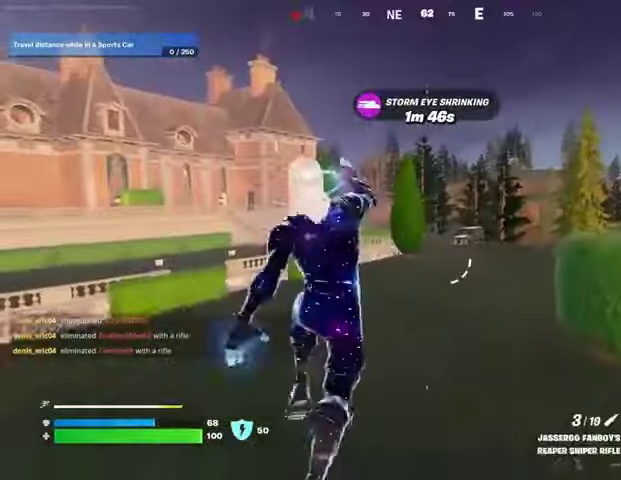
{"buttons": [], "left_stick": "up", "right_stick": "center", "events": [[300, "right_stick", "left"], [400, "right_stick", "center"]]}
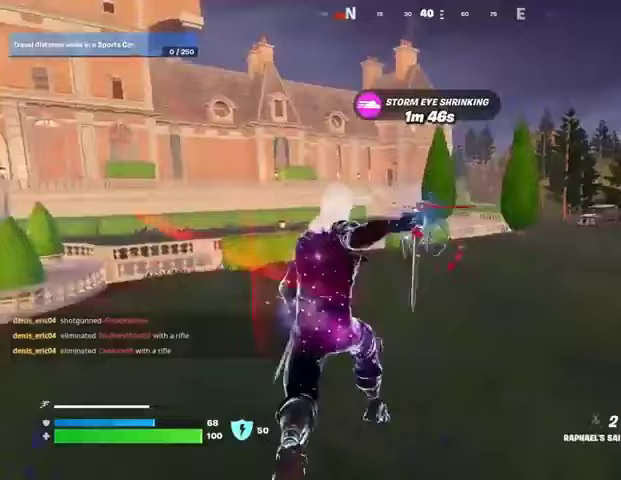
{"buttons": [], "left_stick": "up-left", "right_stick": "center", "events": [[333, "left_stick", "up-left"]]}
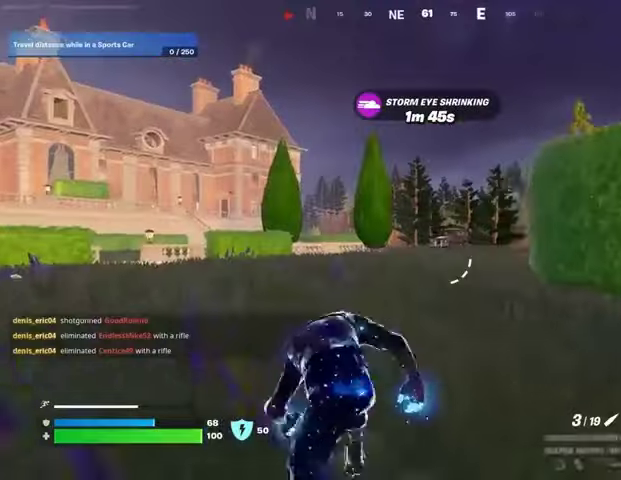
{"buttons": ["L2"], "left_stick": "up-left", "right_stick": "down-right", "events": [[33, "L2", "down"], [67, "right_stick", "up-right"], [133, "right_stick", "center"], [333, "right_stick", "down-right"]]}
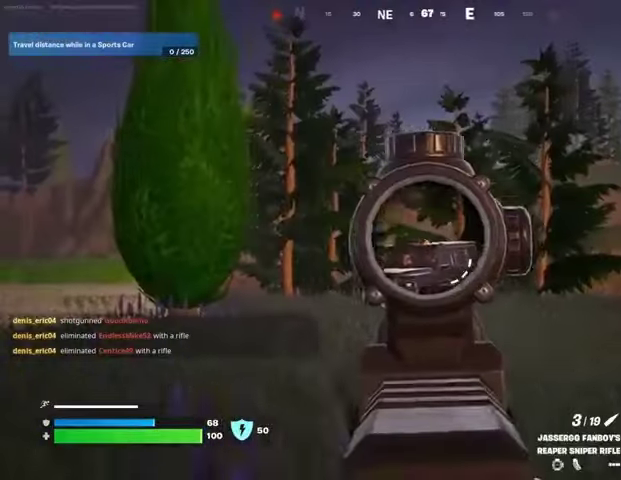
{"buttons": ["L2"], "left_stick": "up", "right_stick": "center", "events": [[33, "right_stick", "center"], [100, "left_stick", "up"]]}
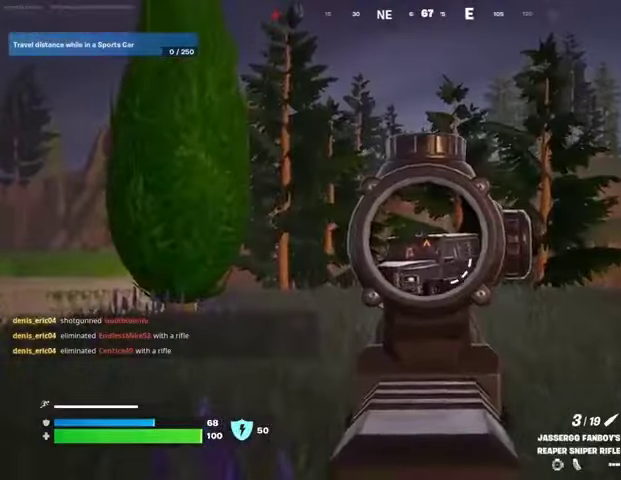
{"buttons": [], "left_stick": "up", "right_stick": "center", "events": [[67, "right_stick", "down-right"], [167, "R2", "down"], [167, "right_stick", "center"], [200, "R2", "up"], [200, "left_stick", "up-left"], [233, "L2", "up"], [433, "left_stick", "up"]]}
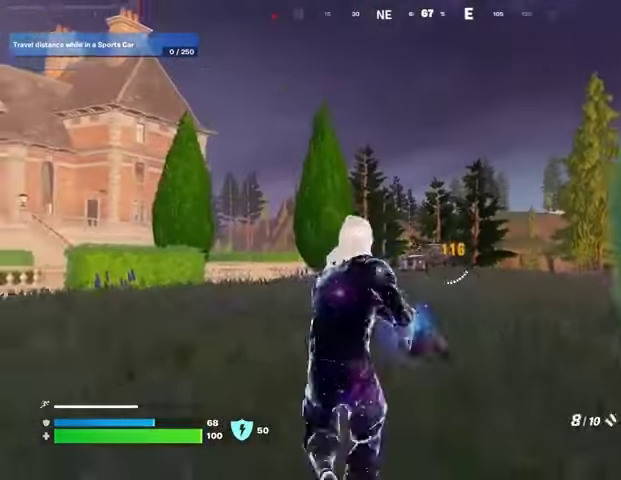
{"buttons": ["L2", "R2"], "left_stick": "up-right", "right_stick": "center", "events": [[133, "L2", "down"], [400, "left_stick", "up-right"], [467, "R2", "down"]]}
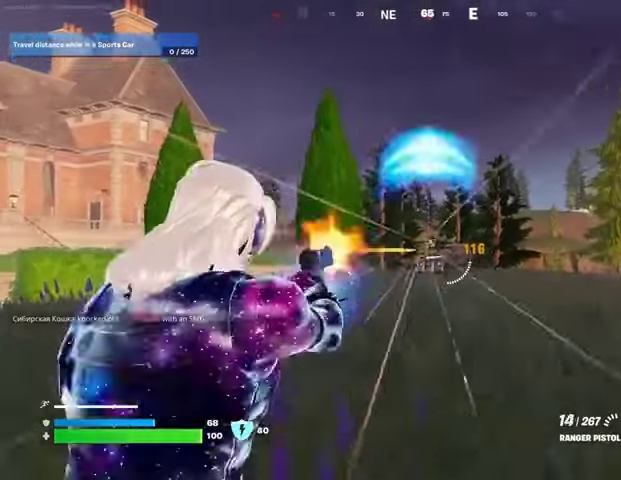
{"buttons": [], "left_stick": "up-right", "right_stick": "right", "events": [[200, "right_stick", "down-left"], [267, "L2", "up"], [333, "right_stick", "right"], [367, "L3", "down"], [400, "R2", "up"], [467, "L3", "up"]]}
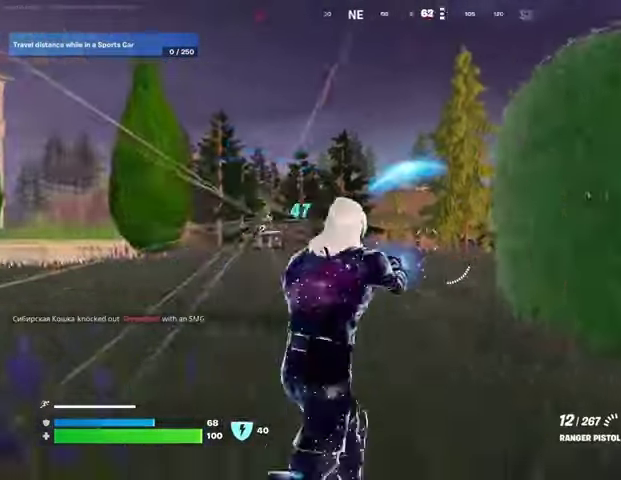
{"buttons": [], "left_stick": "up-right", "right_stick": "center", "events": [[300, "right_stick", "center"]]}
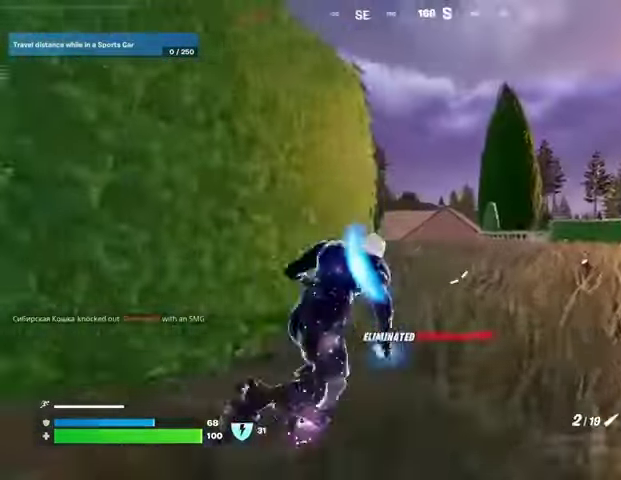
{"buttons": [], "left_stick": "up-right", "right_stick": "center", "events": [[233, "right_stick", "left"], [367, "right_stick", "center"]]}
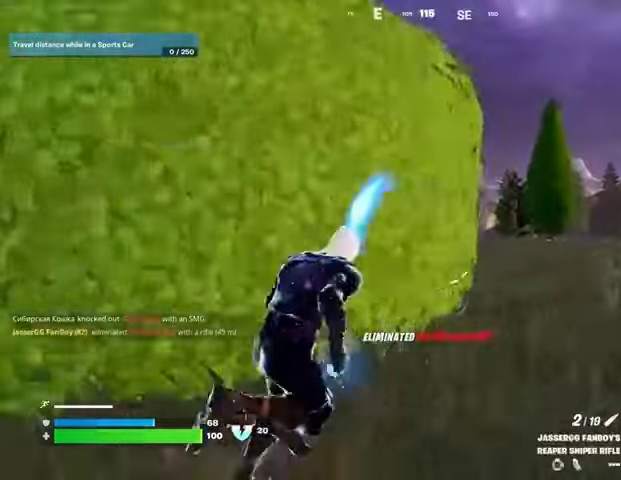
{"buttons": [], "left_stick": "up-right", "right_stick": "center", "events": [[300, "right_stick", "left"], [400, "right_stick", "center"]]}
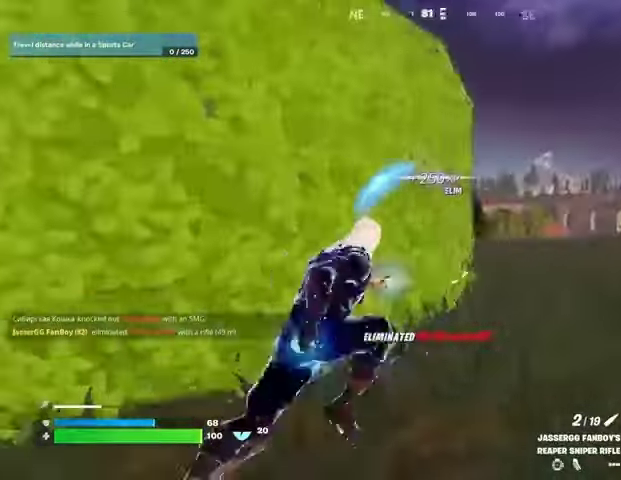
{"buttons": [], "left_stick": "down-right", "right_stick": "center", "events": [[33, "right_stick", "left"], [133, "right_stick", "center"], [233, "right_stick", "left"], [333, "right_stick", "center"], [367, "left_stick", "right"], [467, "left_stick", "down-right"]]}
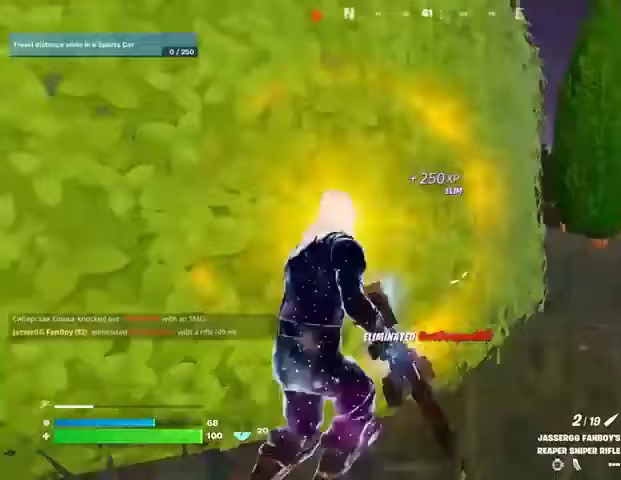
{"buttons": [], "left_stick": "right", "right_stick": "center", "events": [[100, "left_stick", "right"]]}
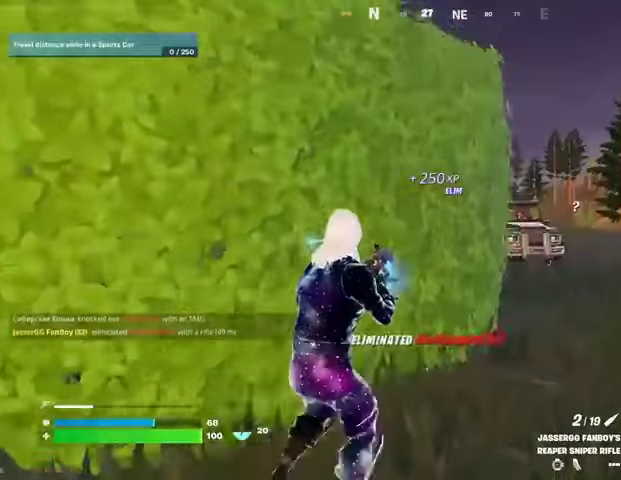
{"buttons": [], "left_stick": "down-right", "right_stick": "up-right", "events": [[167, "right_stick", "right"], [200, "L2", "down"], [200, "left_stick", "down-right"], [267, "right_stick", "center"], [400, "right_stick", "up-right"], [467, "L2", "up"]]}
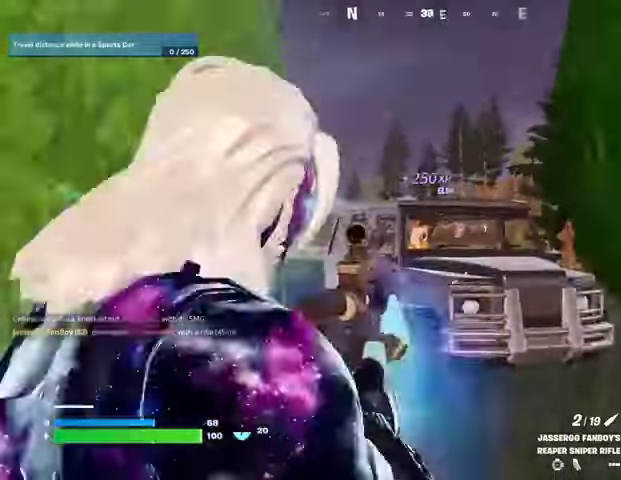
{"buttons": [], "left_stick": "up-left", "right_stick": "left", "events": [[67, "R2", "down"], [67, "left_stick", "left"], [133, "R2", "up"], [133, "right_stick", "left"], [200, "L3", "down"], [267, "L3", "up"], [367, "left_stick", "up-left"]]}
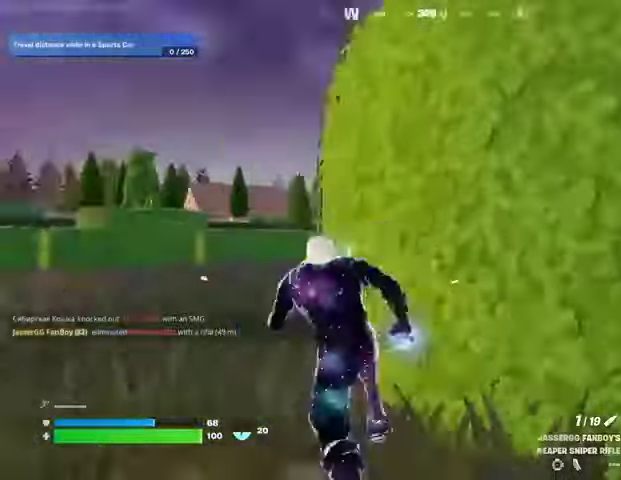
{"buttons": [], "left_stick": "up", "right_stick": "right", "events": [[33, "left_stick", "up"], [100, "right_stick", "center"], [367, "right_stick", "right"]]}
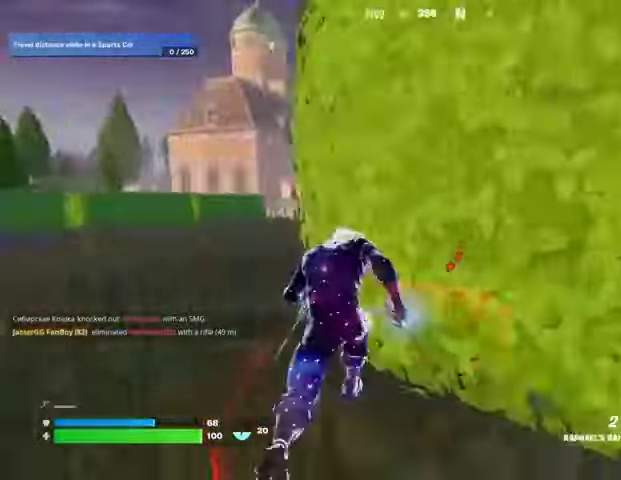
{"buttons": [], "left_stick": "up-left", "right_stick": "center", "events": [[33, "right_stick", "center"], [100, "left_stick", "up-left"], [367, "right_stick", "right"], [500, "right_stick", "center"]]}
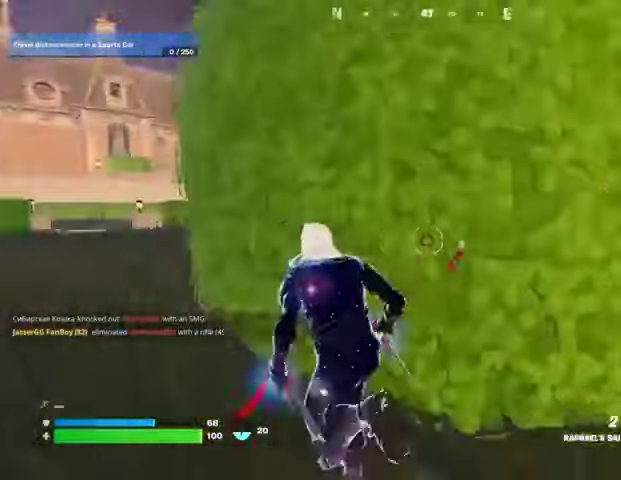
{"buttons": [], "left_stick": "up", "right_stick": "up-right", "events": [[33, "right_stick", "left"], [100, "left_stick", "up"], [233, "right_stick", "center"], [267, "CROSS", "down"], [367, "CROSS", "up"], [500, "right_stick", "up-right"]]}
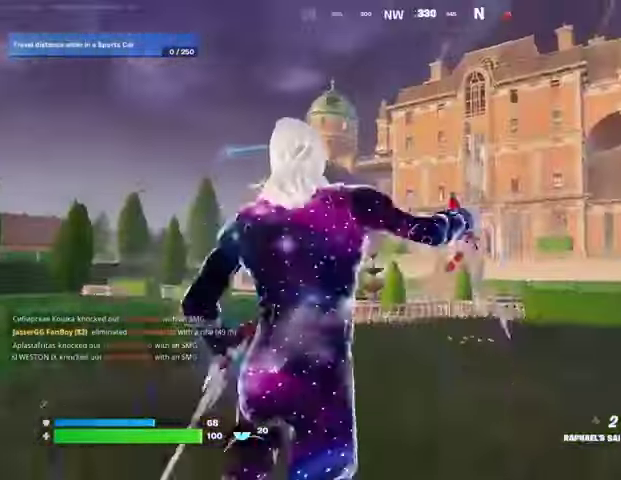
{"buttons": [], "left_stick": "up-left", "right_stick": "center", "events": [[33, "L2", "down"], [100, "right_stick", "center"], [133, "L2", "up"], [300, "left_stick", "up-left"]]}
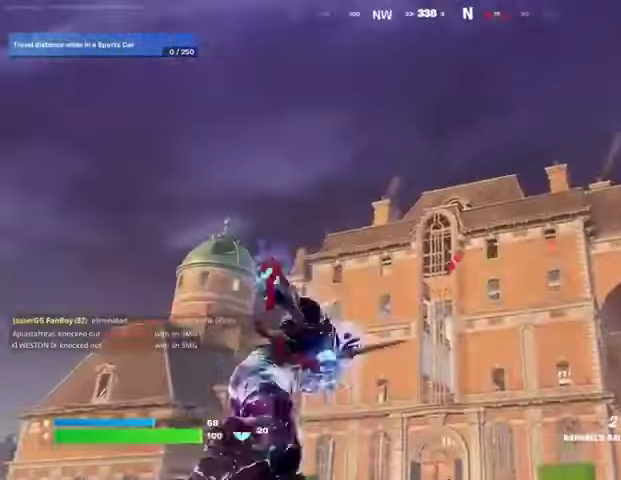
{"buttons": [], "left_stick": "up-left", "right_stick": "center", "events": [[133, "right_stick", "down"], [300, "right_stick", "center"]]}
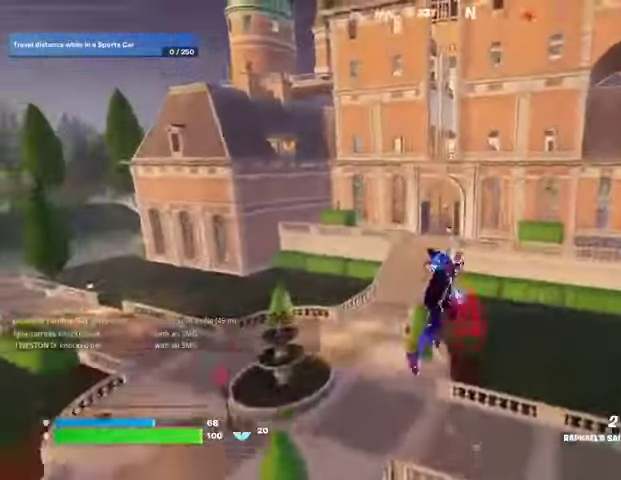
{"buttons": [], "left_stick": "up-left", "right_stick": "center", "events": [[200, "L2", "down"], [200, "right_stick", "up"], [267, "right_stick", "center"], [300, "L2", "up"]]}
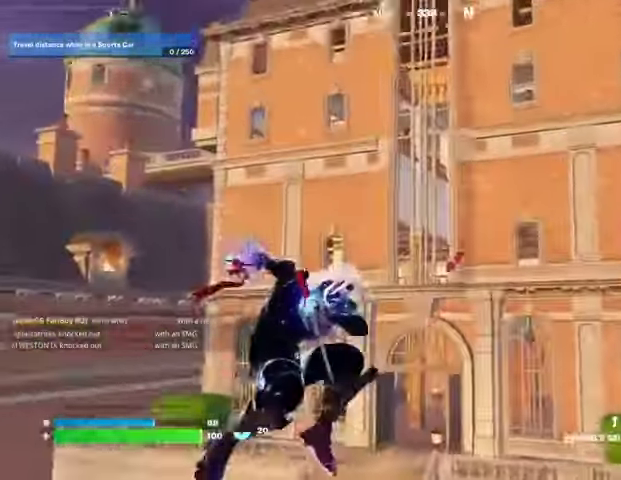
{"buttons": [], "left_stick": "up", "right_stick": "center", "events": [[33, "right_stick", "down-left"], [200, "right_stick", "center"], [300, "R1", "down"], [300, "left_stick", "up"], [400, "R1", "up"]]}
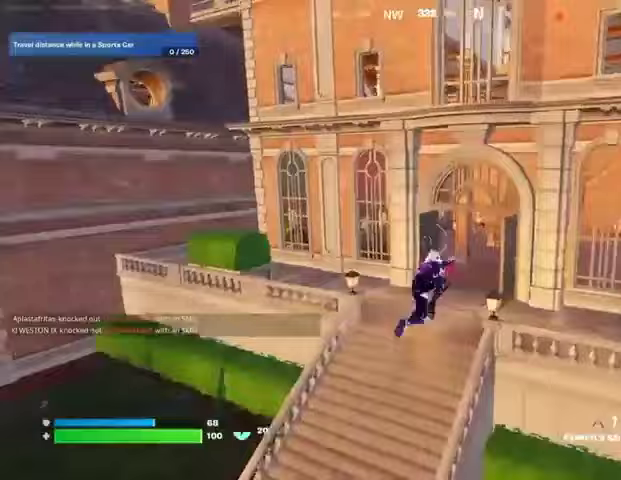
{"buttons": [], "left_stick": "up-right", "right_stick": "center", "events": [[167, "R3", "down"], [200, "left_stick", "up-right"], [267, "R3", "up"]]}
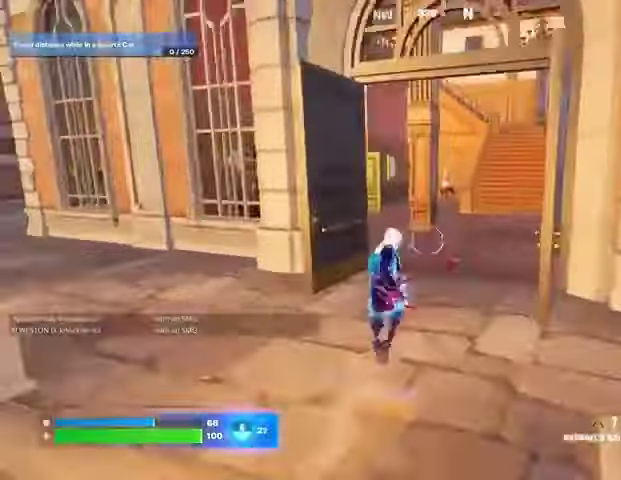
{"buttons": [], "left_stick": "up", "right_stick": "right", "events": [[233, "left_stick", "up"], [233, "right_stick", "right"]]}
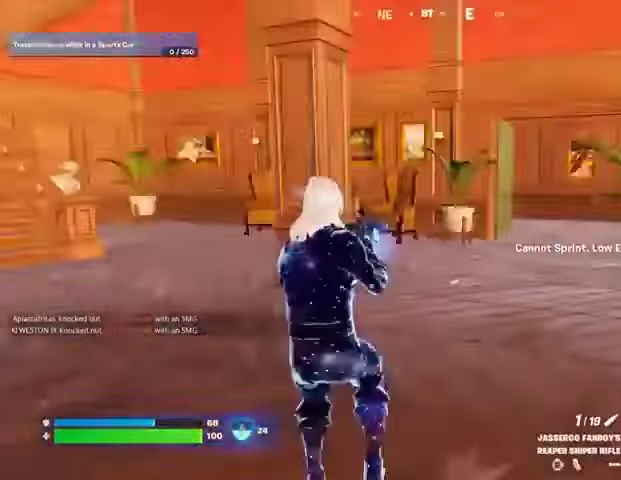
{"buttons": [], "left_stick": "up-left", "right_stick": "center", "events": [[167, "right_stick", "center"], [300, "right_stick", "right"], [333, "left_stick", "right"], [367, "right_stick", "center"], [433, "SQUARE", "down"], [433, "left_stick", "up-left"], [500, "SQUARE", "up"]]}
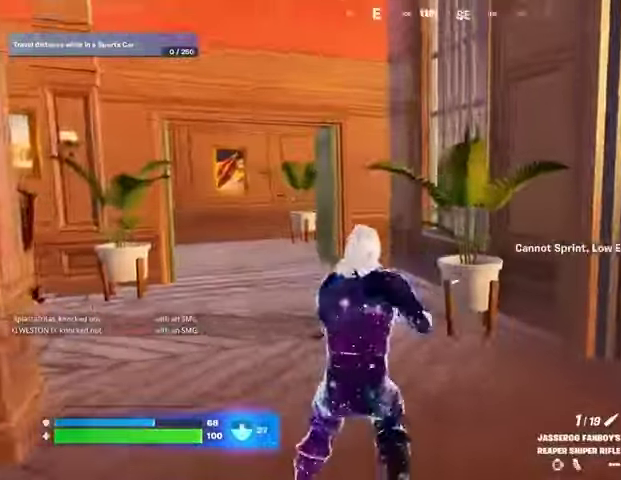
{"buttons": [], "left_stick": "up-left", "right_stick": "left", "events": [[133, "right_stick", "right"], [233, "right_stick", "center"], [333, "L3", "down"], [367, "right_stick", "left"], [433, "L3", "up"]]}
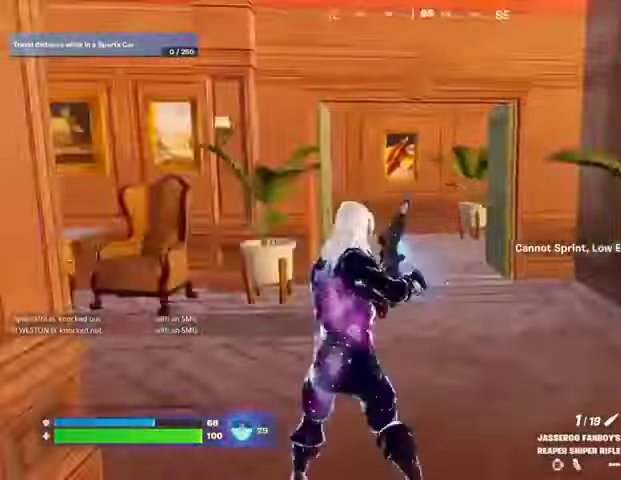
{"buttons": [], "left_stick": "up", "right_stick": "left", "events": [[100, "left_stick", "up"], [233, "L1", "down"], [367, "L1", "up"]]}
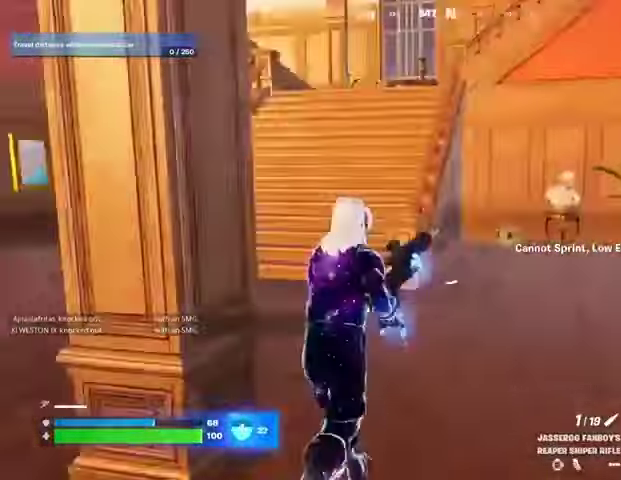
{"buttons": [], "left_stick": "down", "right_stick": "center", "events": [[100, "left_stick", "up-right"], [133, "L1", "down"], [200, "left_stick", "right"], [267, "L1", "up"], [333, "left_stick", "down"], [400, "right_stick", "center"]]}